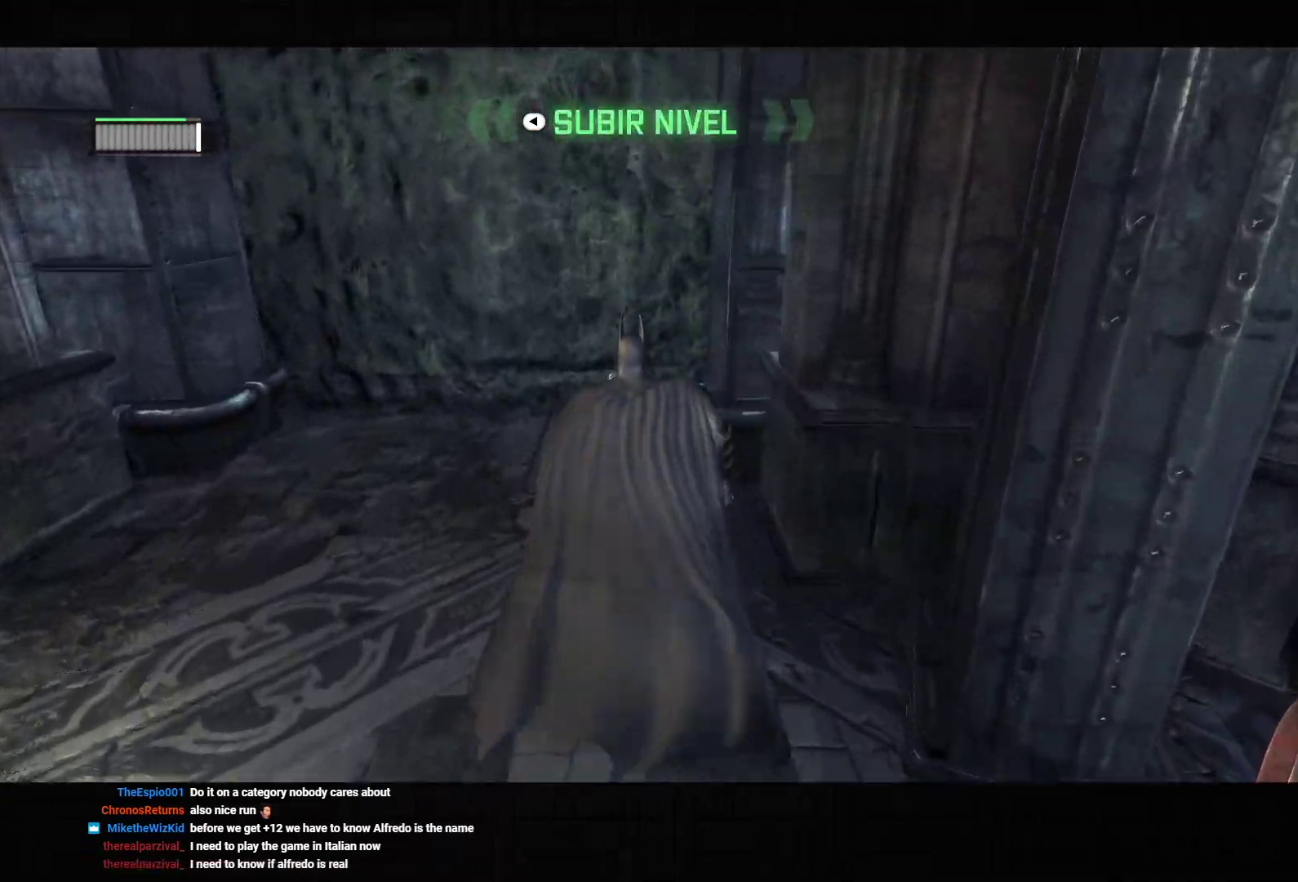
Gameplay with a controller (PlayStation layout); each line is a JSON object with the inputs held at the frame after it. "events" lists button and stick changes between this image and that frame as [ms after this image, input, new state], when the widget could be followed in between. Not read: L3.
{"buttons": ["CROSS"], "left_stick": "up", "right_stick": "center", "events": [[267, "right_stick", "down-right"], [350, "right_stick", "center"]]}
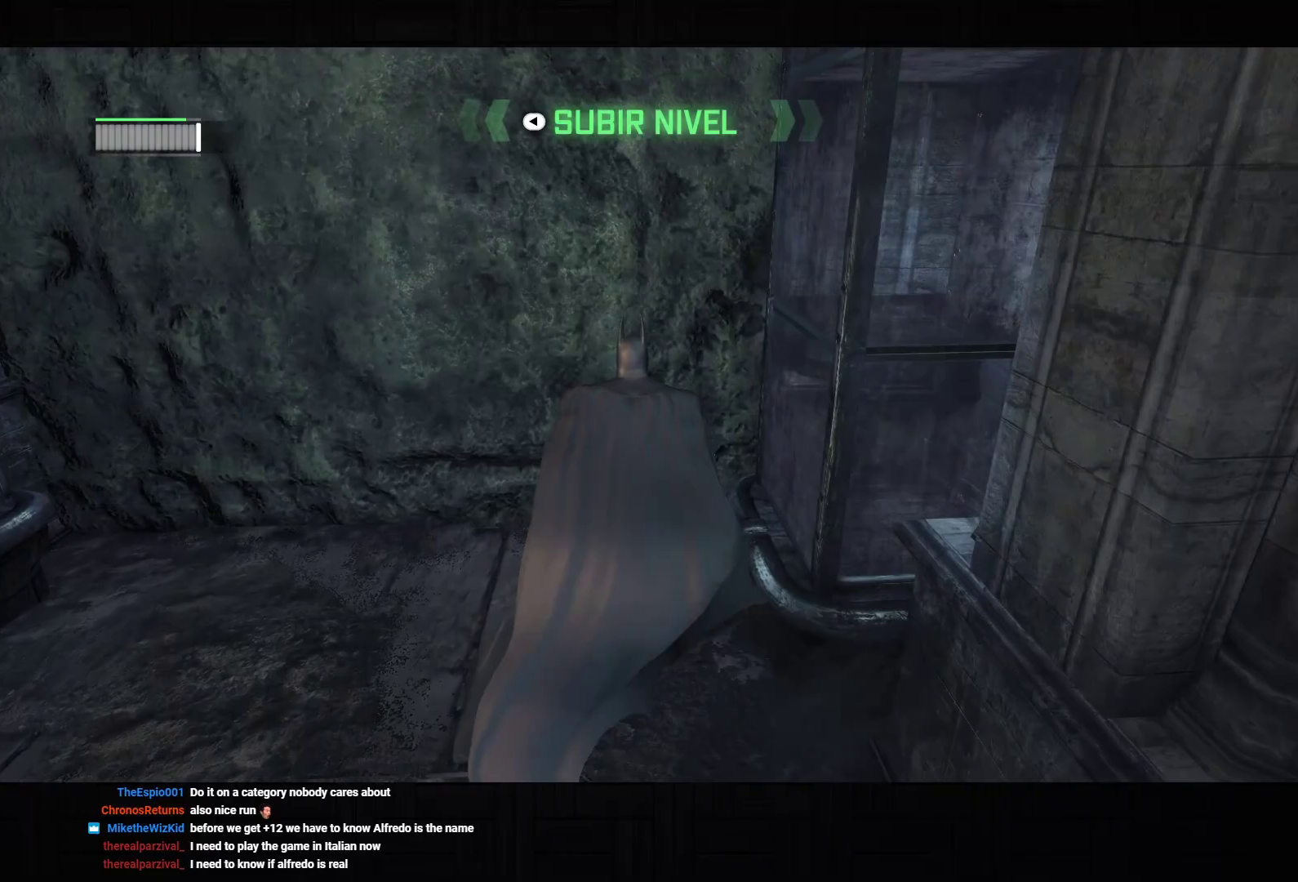
{"buttons": [], "left_stick": "down", "right_stick": "center", "events": [[17, "CROSS", "up"], [200, "left_stick", "down"], [233, "L2", "down"], [300, "SQUARE", "down"], [417, "L2", "up"], [417, "SQUARE", "up"]]}
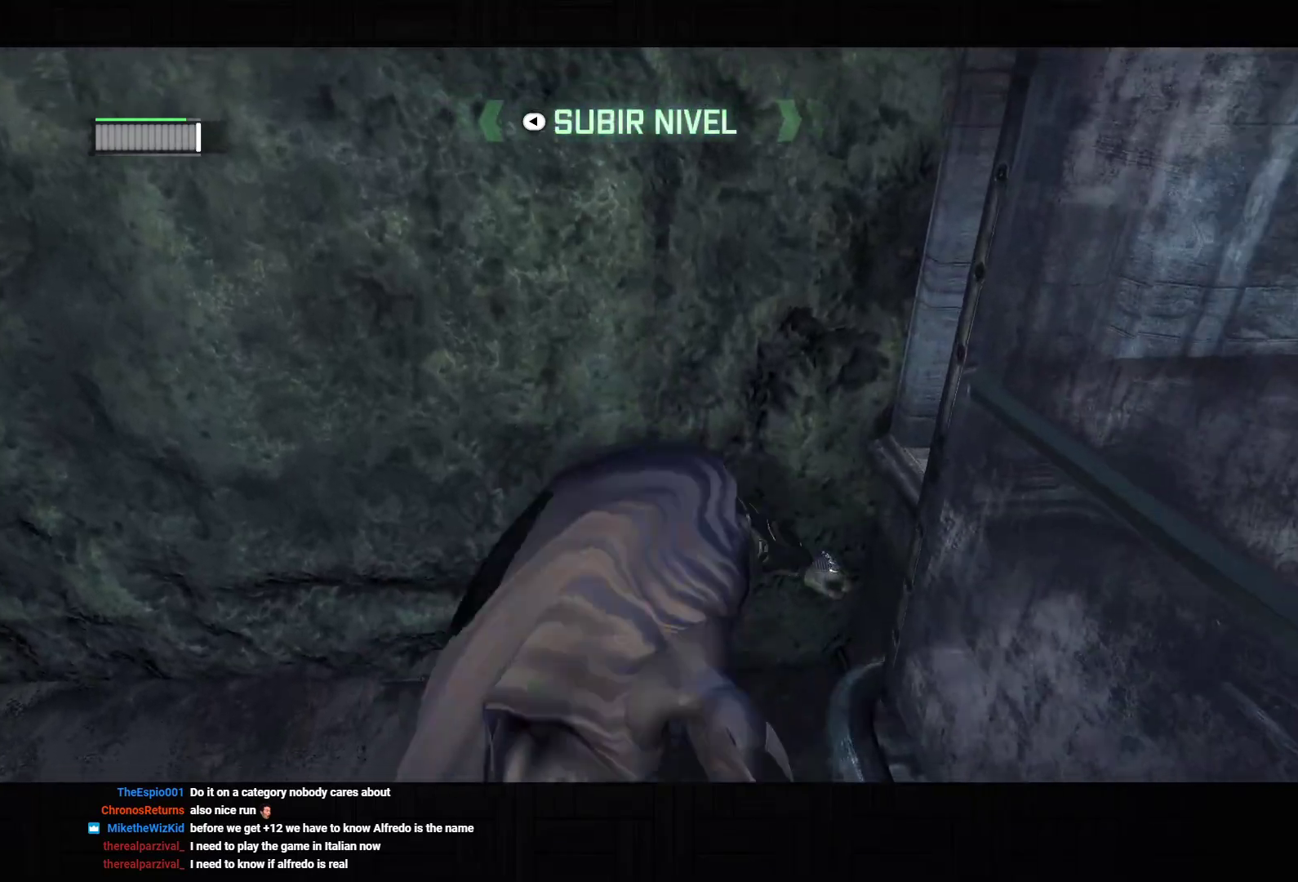
{"buttons": [], "left_stick": "left", "right_stick": "up-left", "events": [[133, "right_stick", "up-left"], [467, "left_stick", "left"]]}
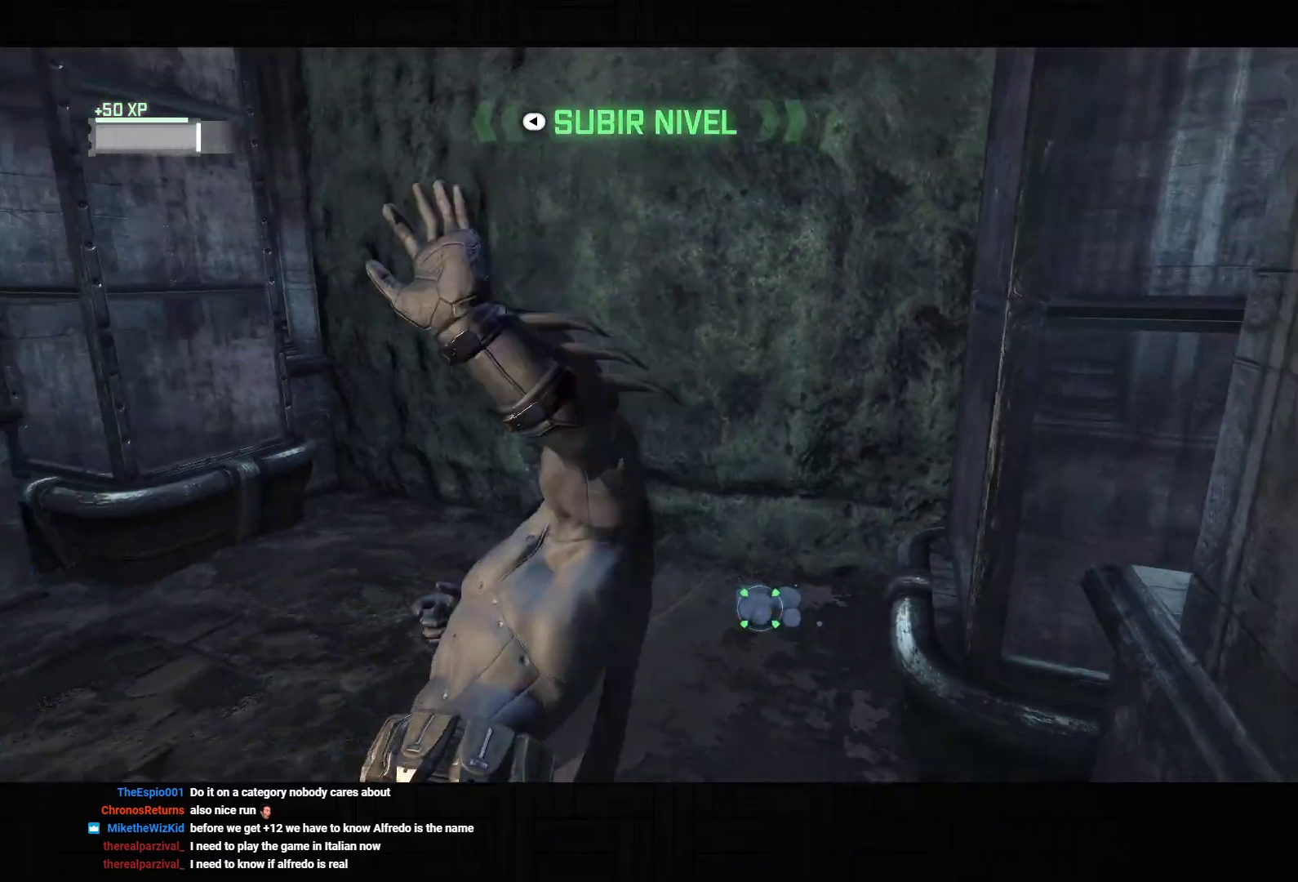
{"buttons": [], "left_stick": "up", "right_stick": "center", "events": [[83, "right_stick", "center"], [117, "left_stick", "up-left"], [217, "L2", "down"], [250, "left_stick", "up"], [267, "SQUARE", "down"], [367, "L2", "up"], [367, "SQUARE", "up"]]}
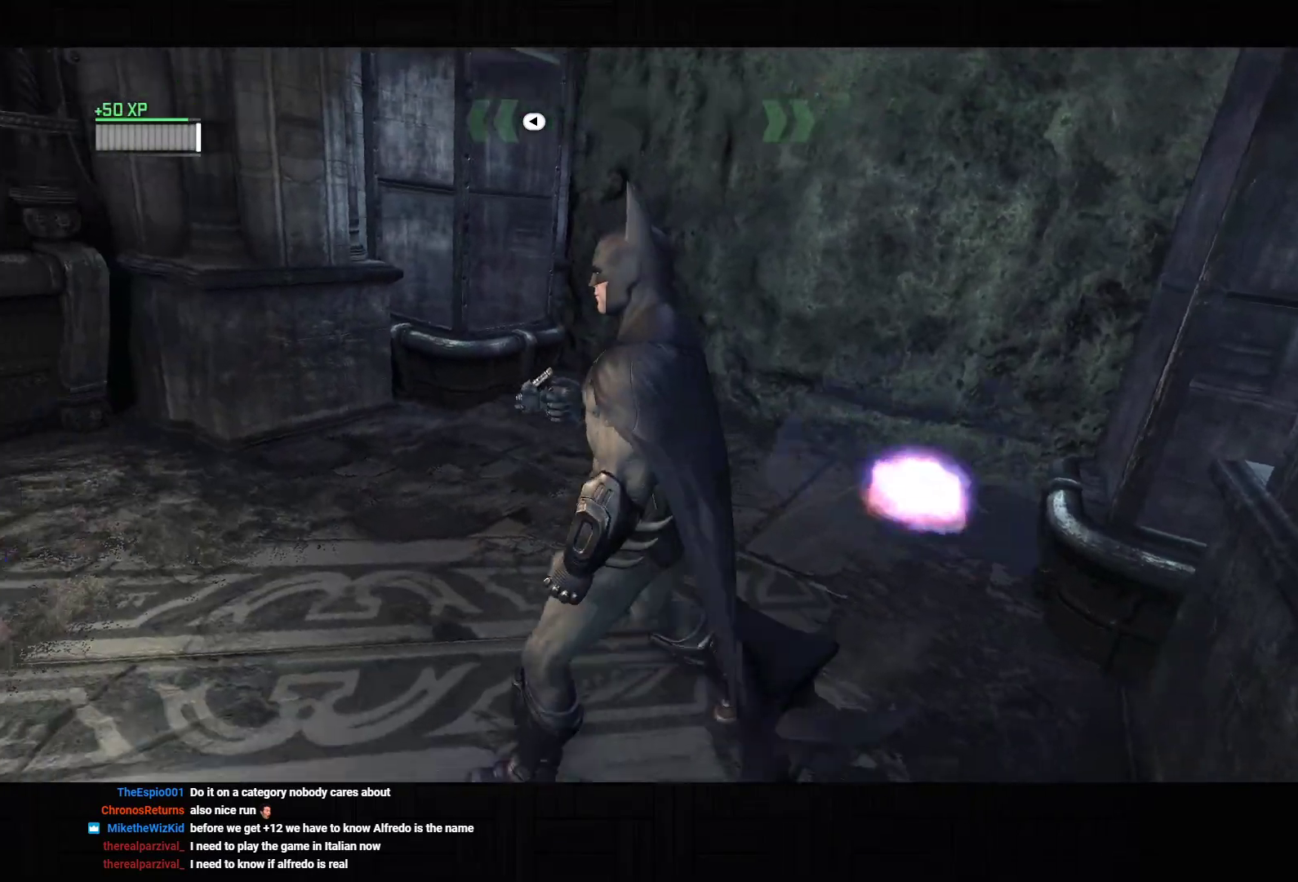
{"buttons": ["CROSS"], "left_stick": "up", "right_stick": "right", "events": [[33, "CROSS", "down"], [200, "DPAD_RIGHT", "down"], [283, "right_stick", "right"], [333, "DPAD_RIGHT", "up"]]}
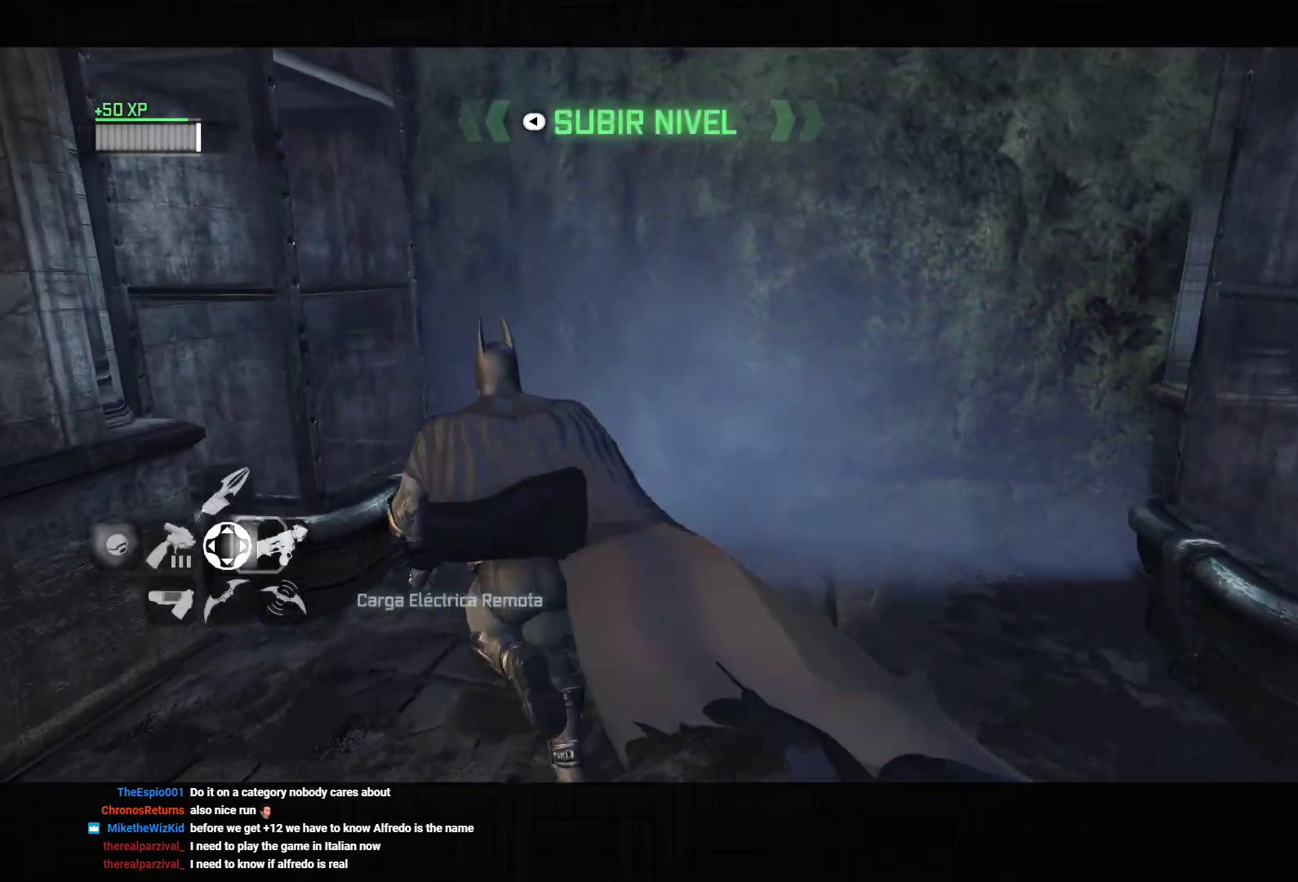
{"buttons": [], "left_stick": "up", "right_stick": "up-right", "events": [[267, "CROSS", "up"], [283, "right_stick", "center"], [500, "right_stick", "up-right"]]}
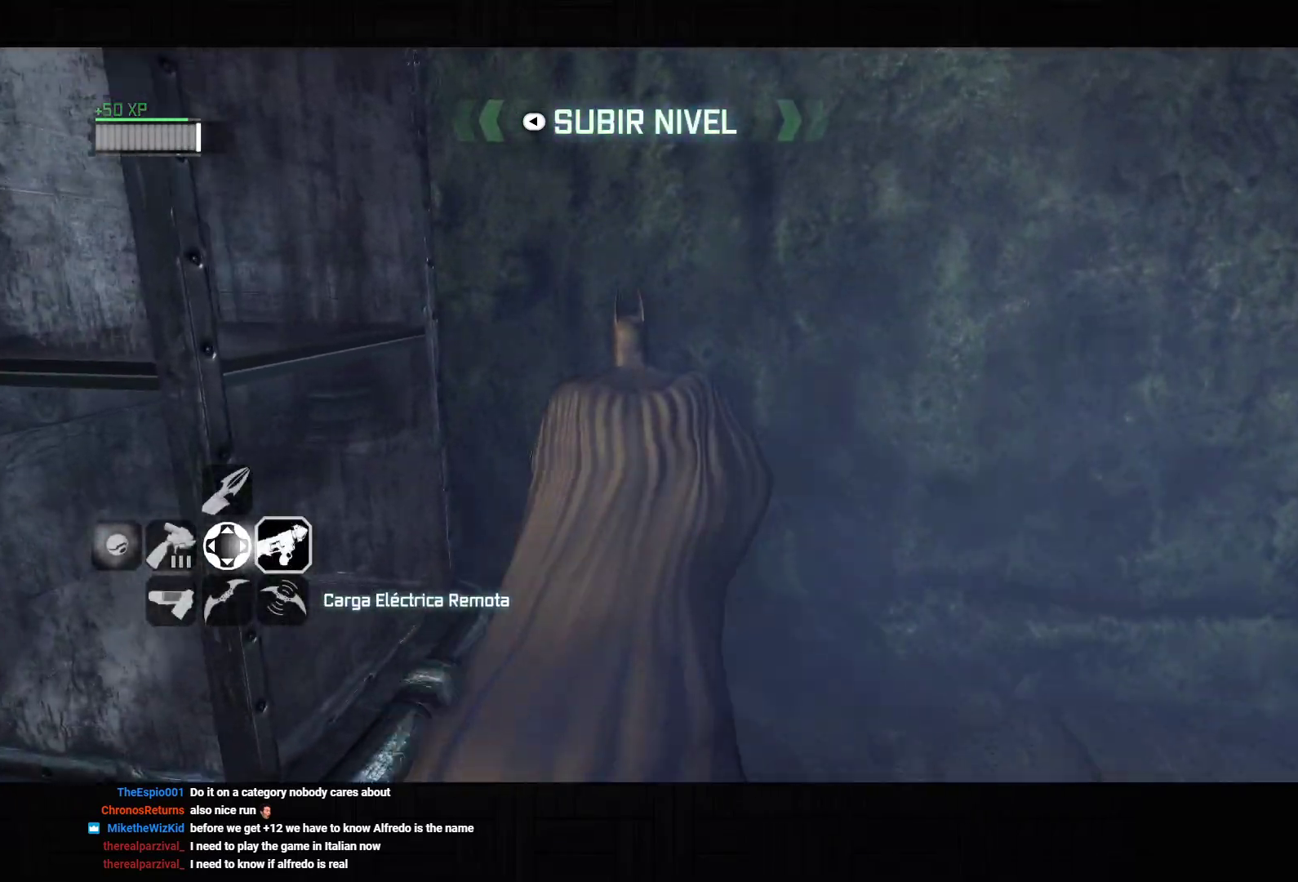
{"buttons": ["L2"], "left_stick": "up-left", "right_stick": "center", "events": [[33, "left_stick", "up-left"], [167, "right_stick", "center"], [217, "right_stick", "up-right"], [317, "L2", "down"], [333, "right_stick", "center"]]}
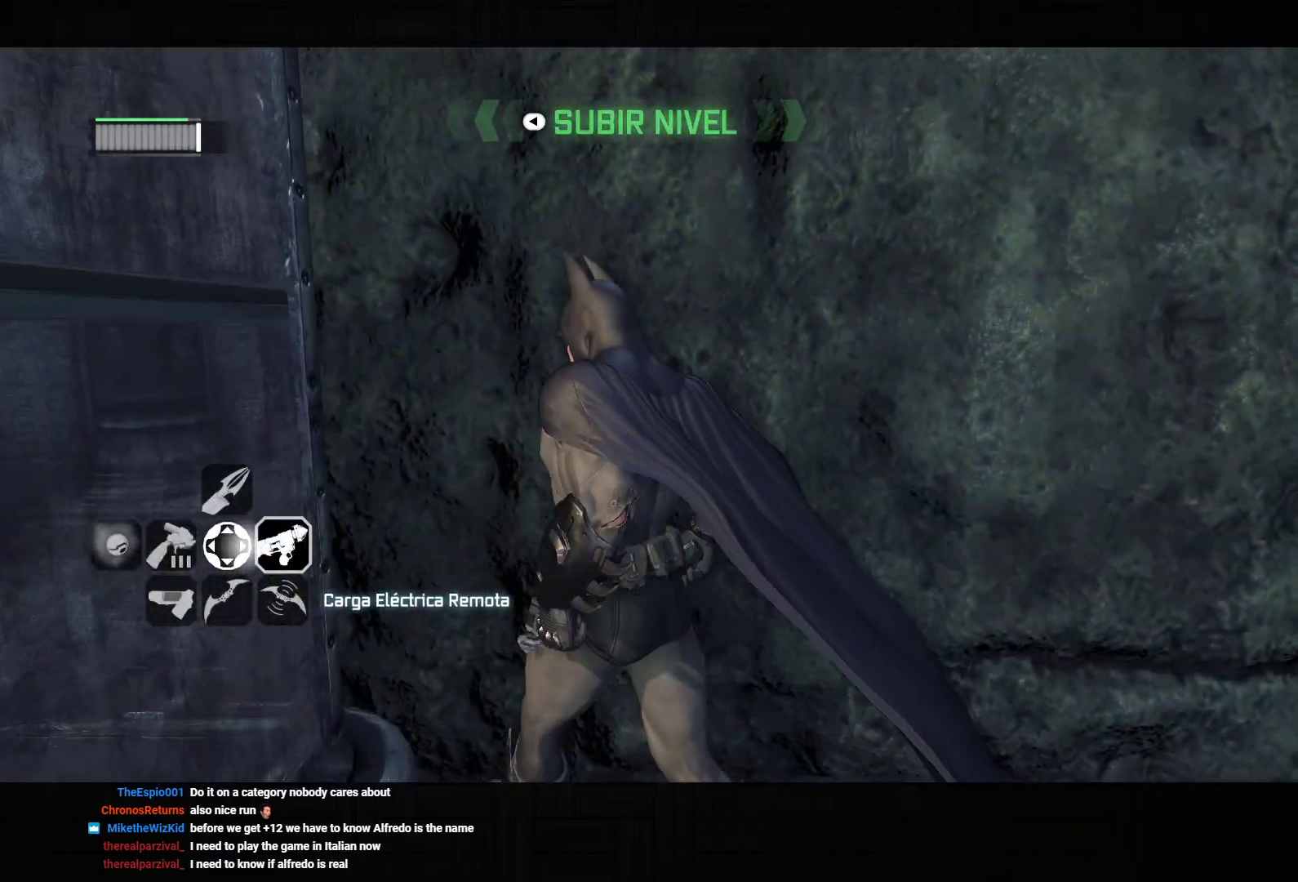
{"buttons": ["L2", "R2"], "left_stick": "up-left", "right_stick": "center", "events": [[483, "R2", "down"]]}
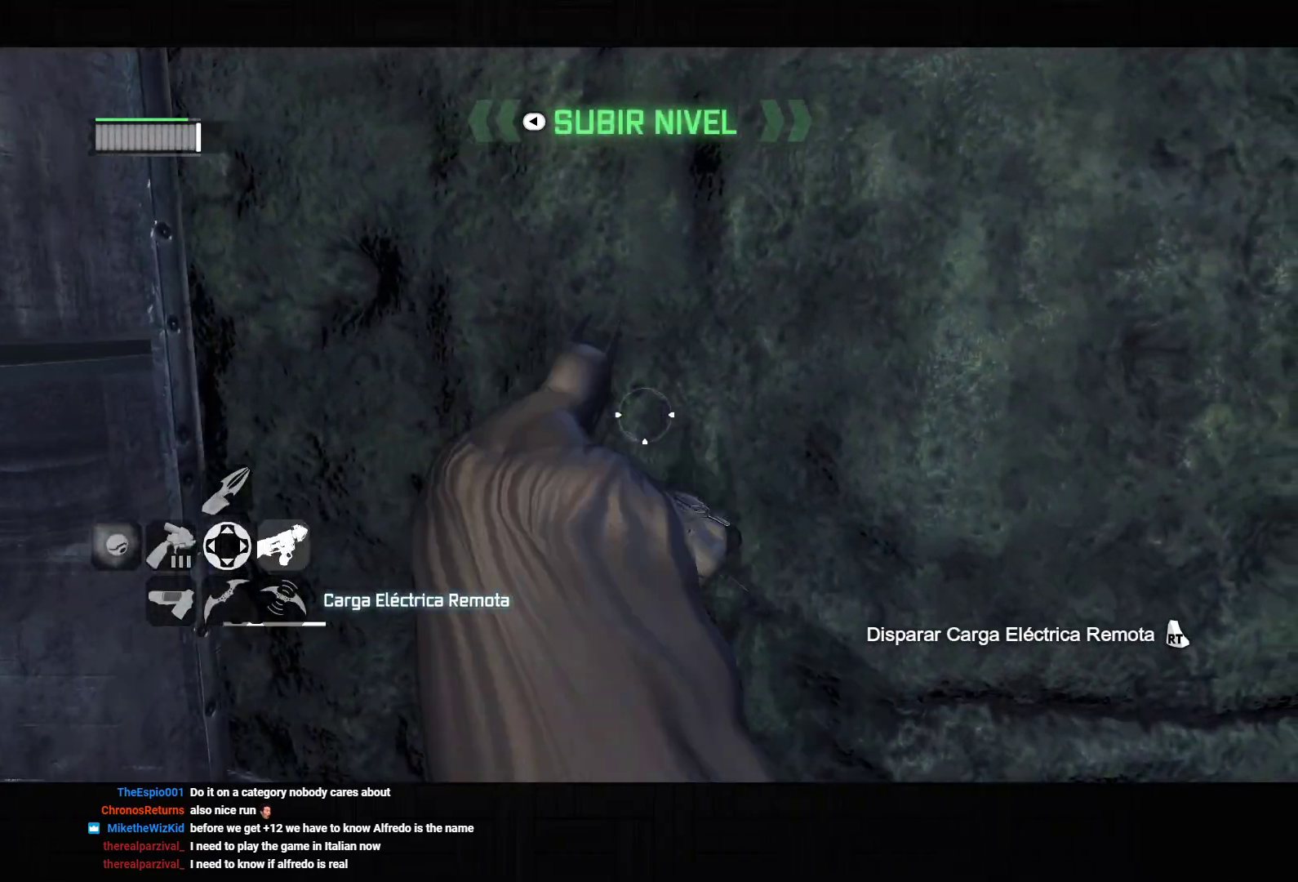
{"buttons": ["R2"], "left_stick": "down-left", "right_stick": "down-left", "events": [[33, "SQUARE", "down"], [100, "SQUARE", "up"], [333, "L2", "up"], [350, "right_stick", "down"], [400, "left_stick", "down-left"], [400, "right_stick", "down-left"]]}
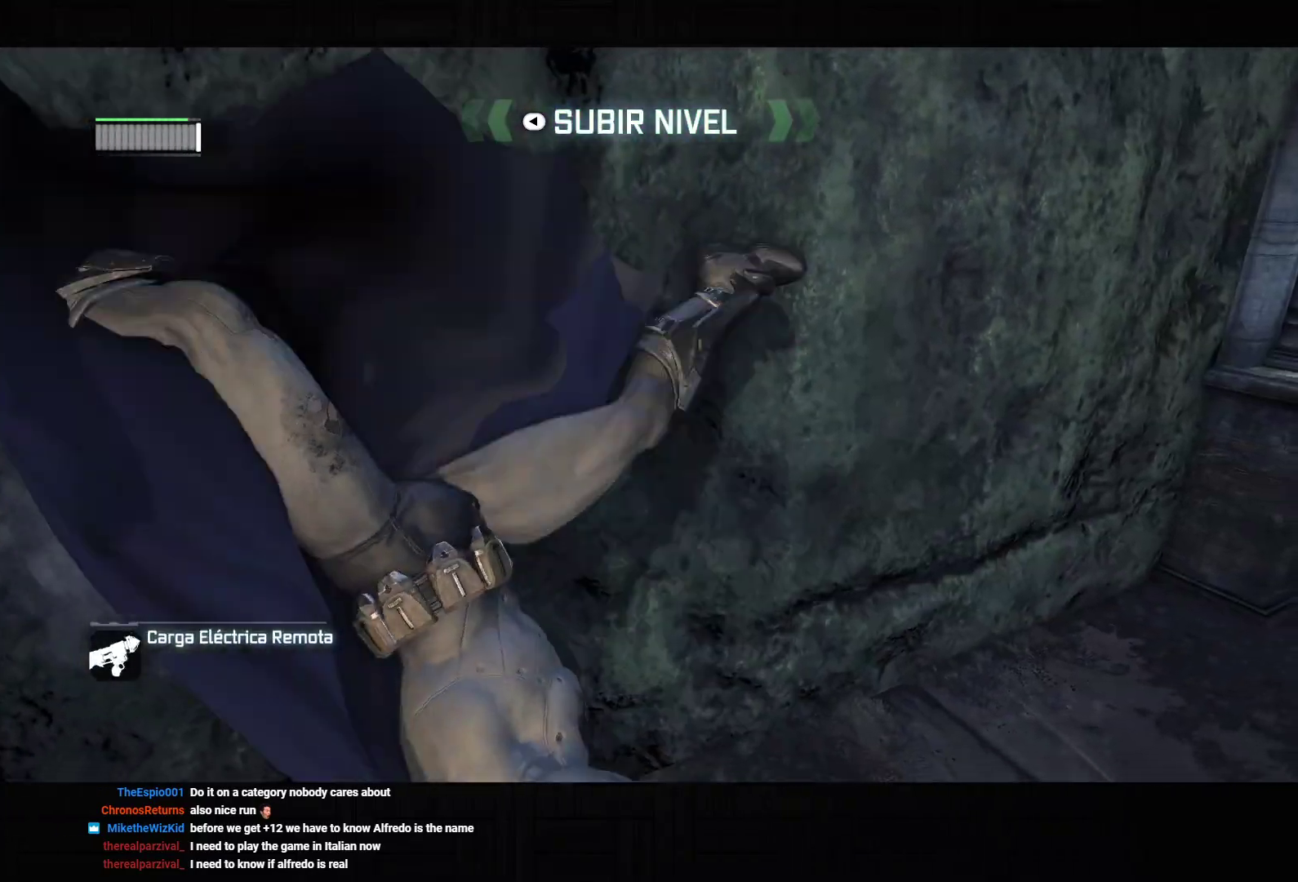
{"buttons": ["R2"], "left_stick": "down", "right_stick": "center", "events": [[67, "left_stick", "down"], [417, "right_stick", "center"]]}
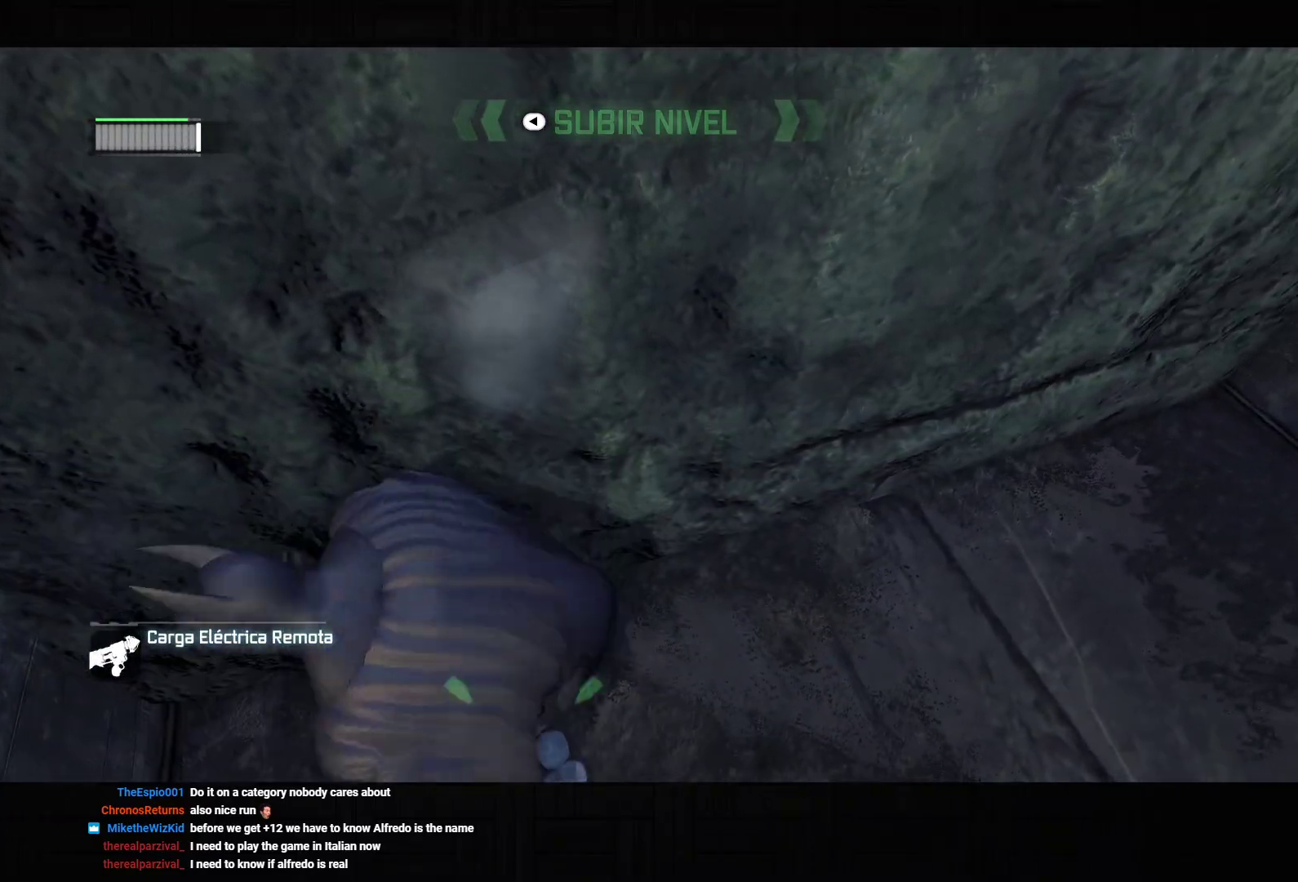
{"buttons": ["R2"], "left_stick": "down-right", "right_stick": "down-left", "events": [[67, "right_stick", "up-left"], [400, "right_stick", "center"], [467, "left_stick", "down-right"], [500, "right_stick", "down-left"]]}
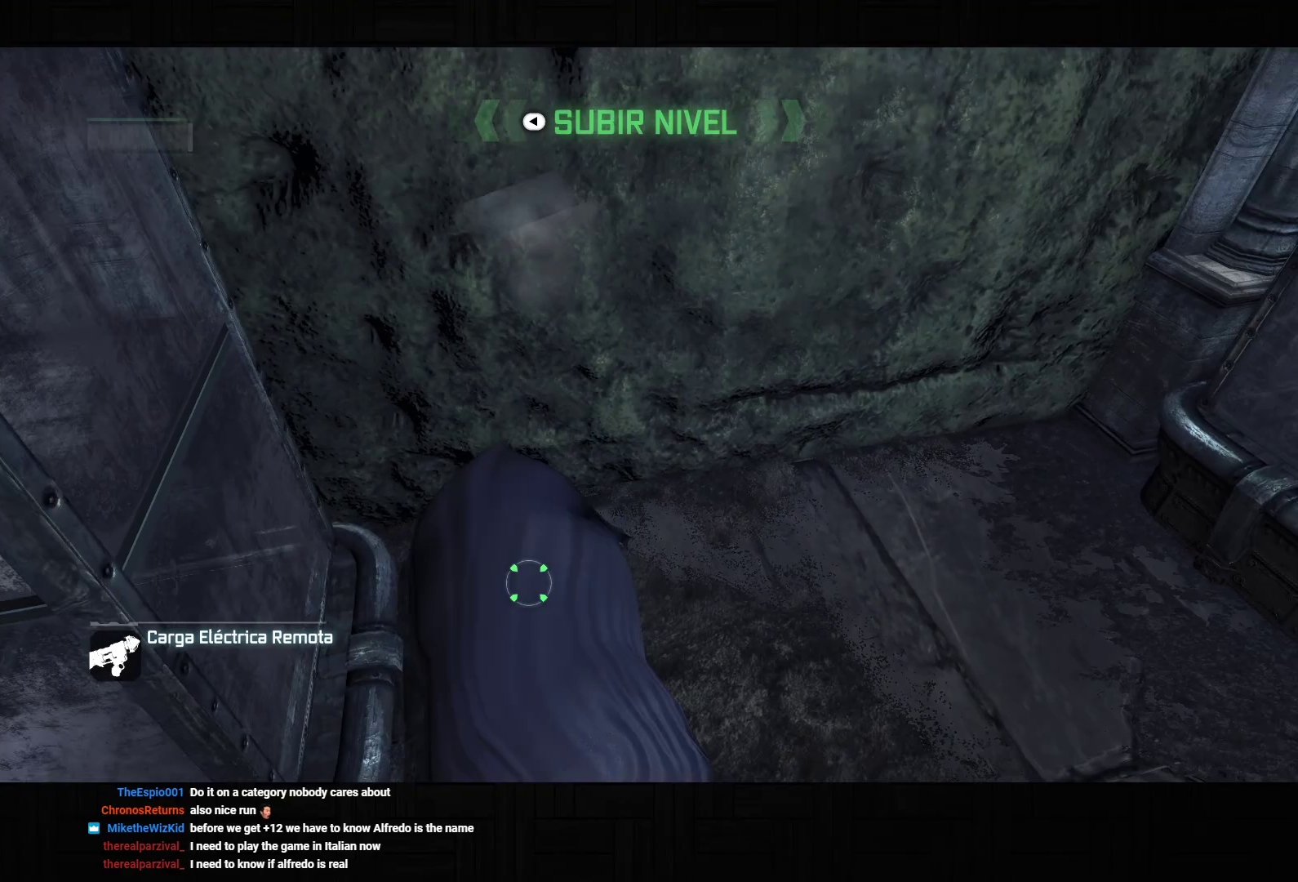
{"buttons": ["SQUARE", "L2", "R2"], "left_stick": "right", "right_stick": "center", "events": [[317, "right_stick", "center"], [417, "left_stick", "right"], [450, "L2", "down"], [467, "SQUARE", "down"]]}
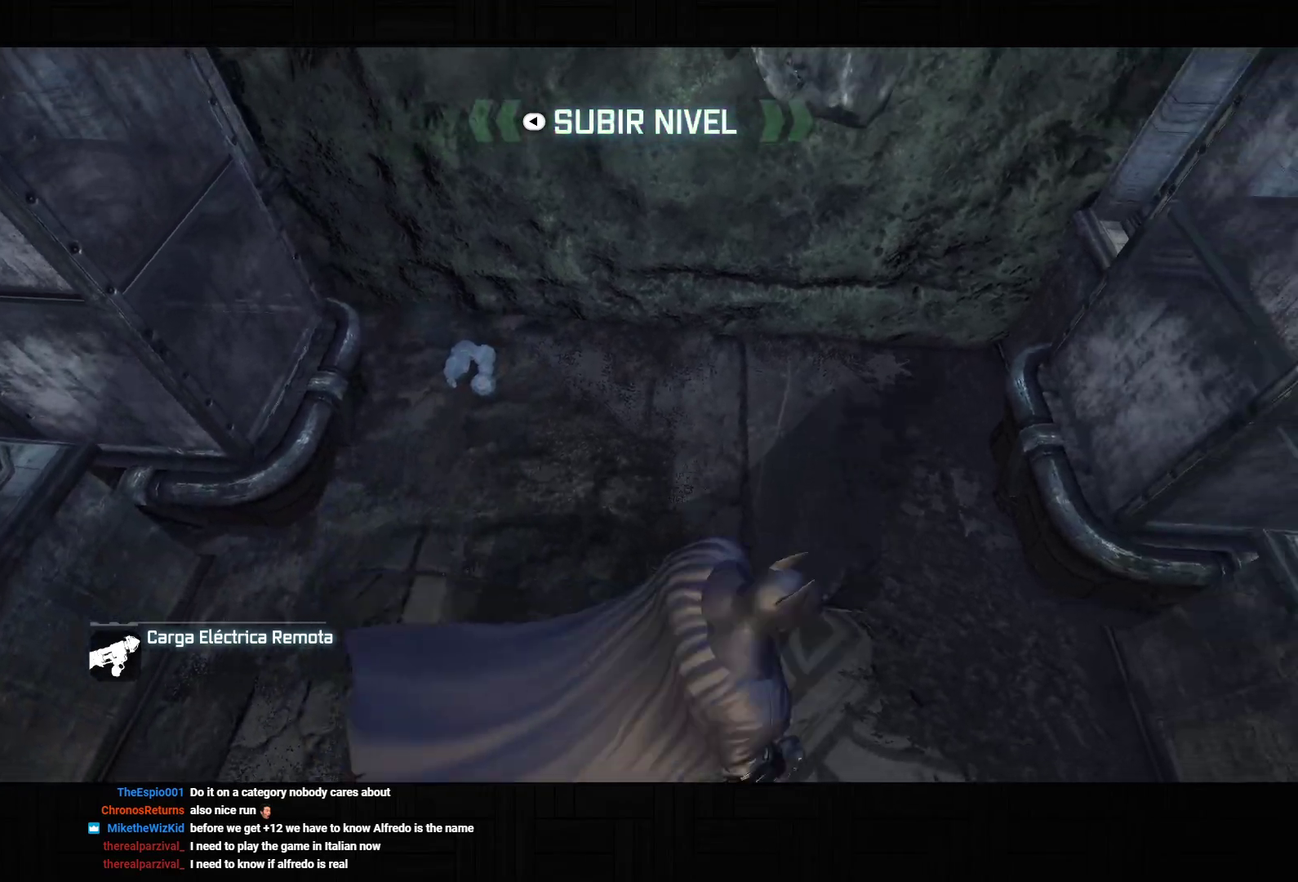
{"buttons": ["R2"], "left_stick": "up-right", "right_stick": "center", "events": [[83, "left_stick", "up-right"], [100, "L2", "up"], [100, "SQUARE", "up"], [317, "right_stick", "up-right"], [433, "right_stick", "center"]]}
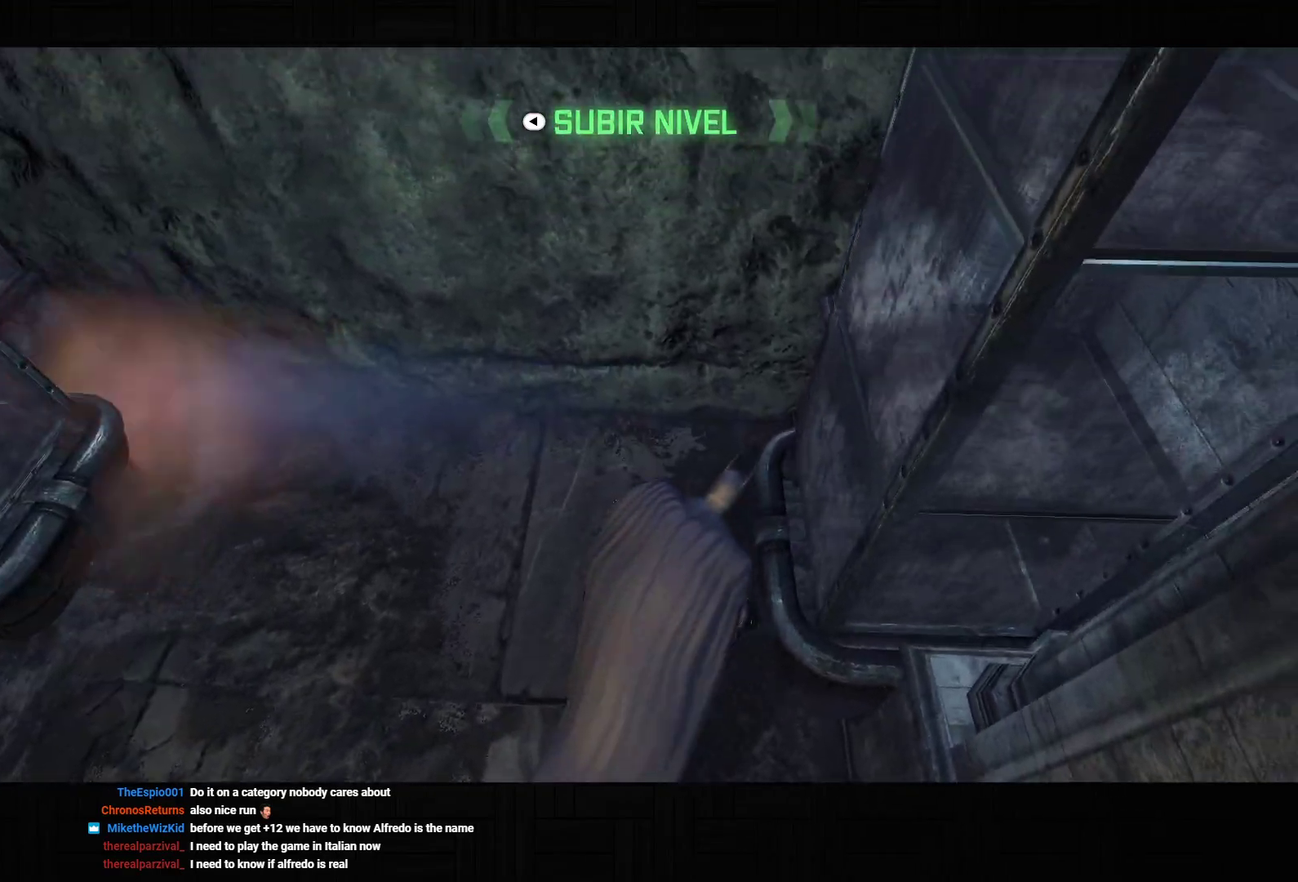
{"buttons": [], "left_stick": "down", "right_stick": "center", "events": [[283, "R2", "up"], [317, "left_stick", "down"], [333, "L2", "down"], [367, "SQUARE", "down"], [483, "L2", "up"], [483, "SQUARE", "up"]]}
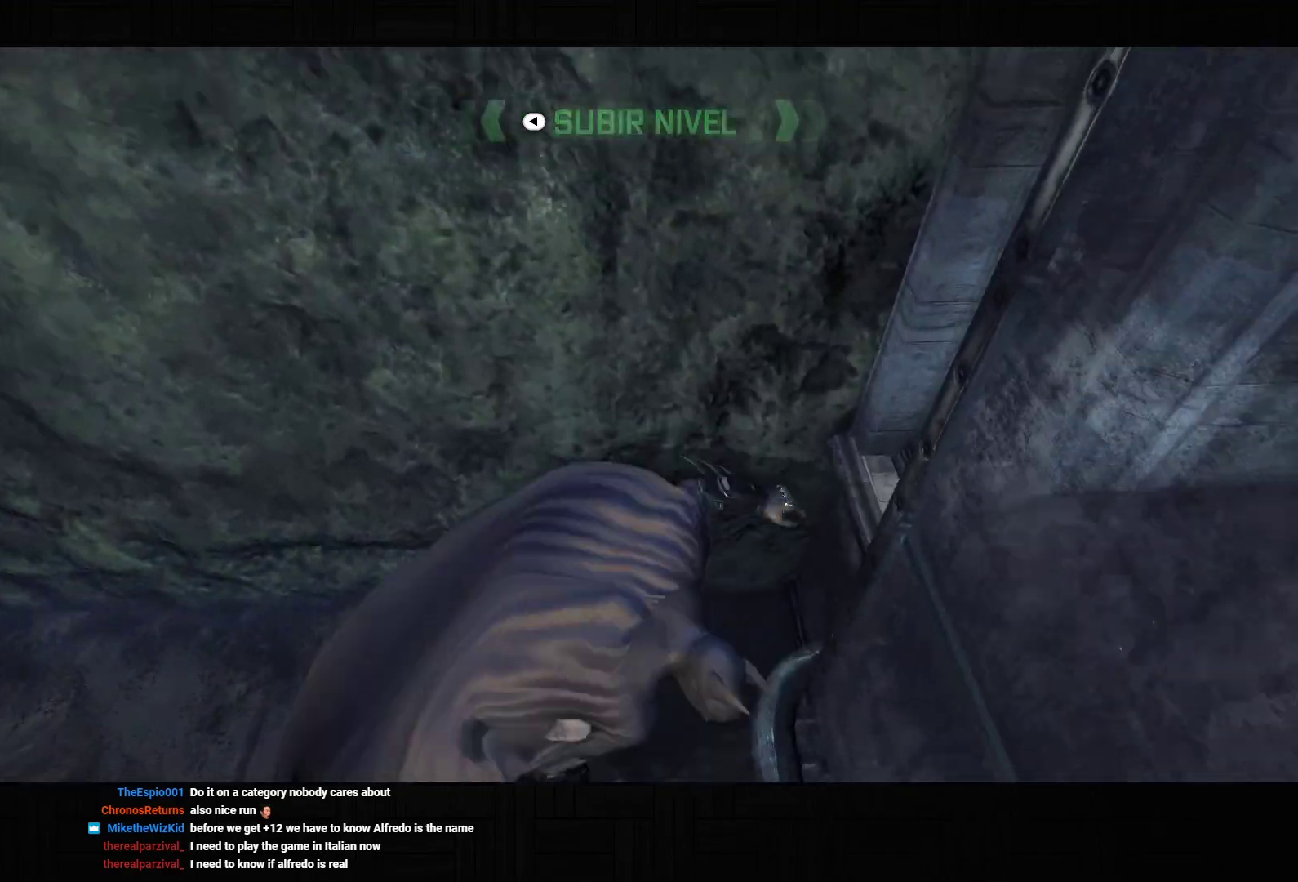
{"buttons": [], "left_stick": "up-left", "right_stick": "up-left", "events": [[67, "left_stick", "center"], [167, "right_stick", "up"], [283, "left_stick", "left"], [333, "right_stick", "up-left"], [367, "left_stick", "up-left"]]}
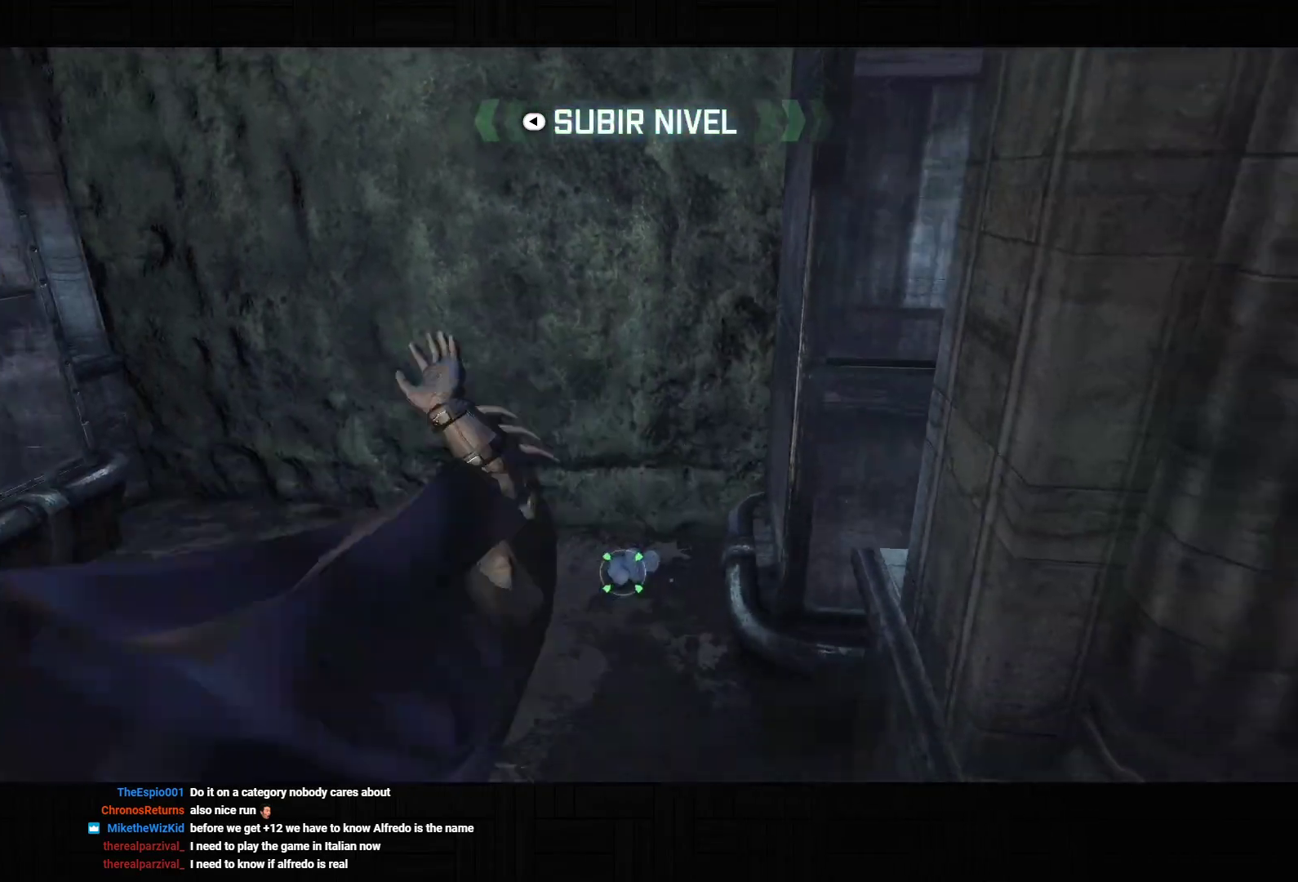
{"buttons": ["CROSS"], "left_stick": "up-left", "right_stick": "center", "events": [[133, "right_stick", "center"], [267, "L2", "down"], [317, "SQUARE", "down"], [417, "L2", "up"], [417, "SQUARE", "up"], [500, "CROSS", "down"]]}
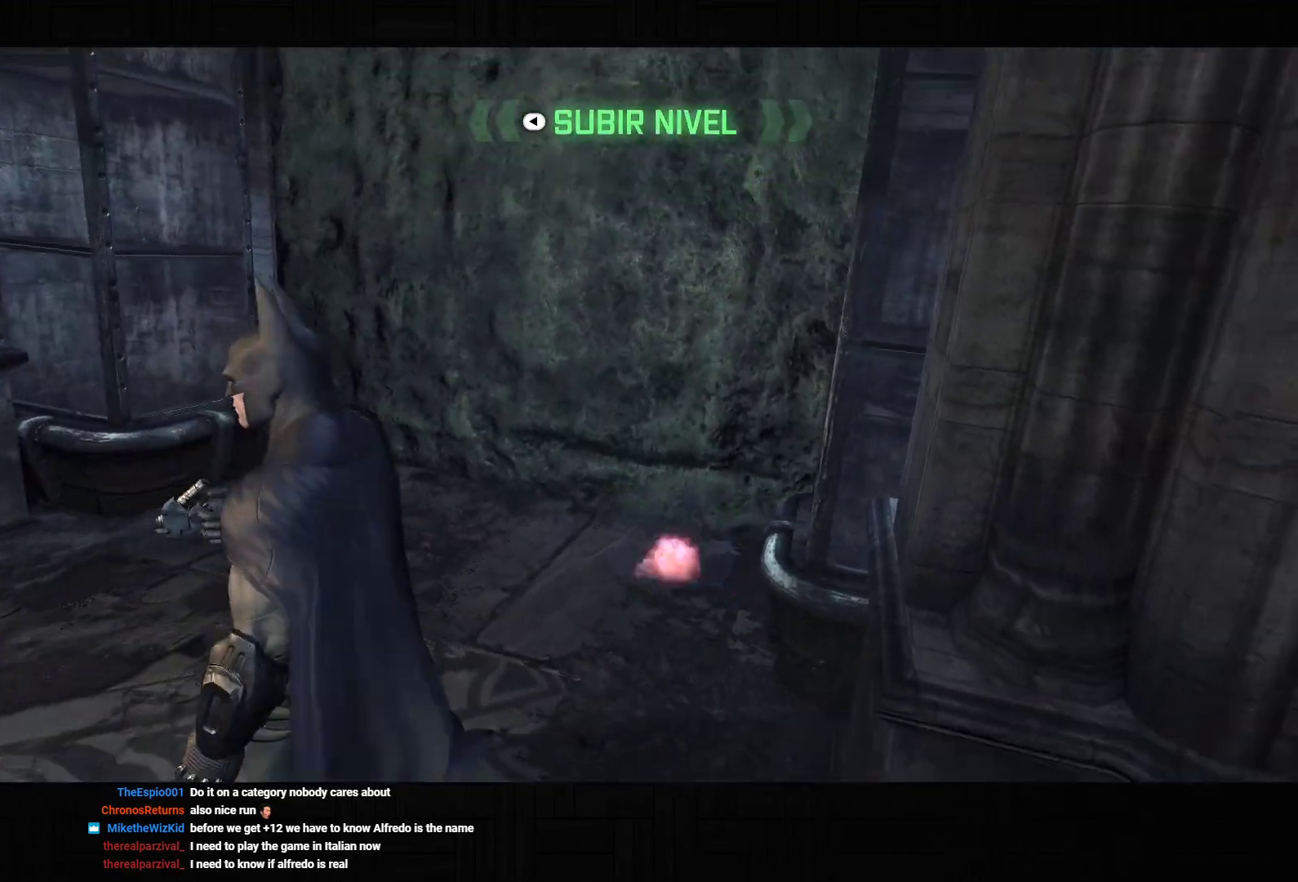
{"buttons": ["CROSS"], "left_stick": "up-left", "right_stick": "up-right", "events": [[250, "DPAD_RIGHT", "down"], [267, "right_stick", "up-right"], [367, "DPAD_RIGHT", "up"]]}
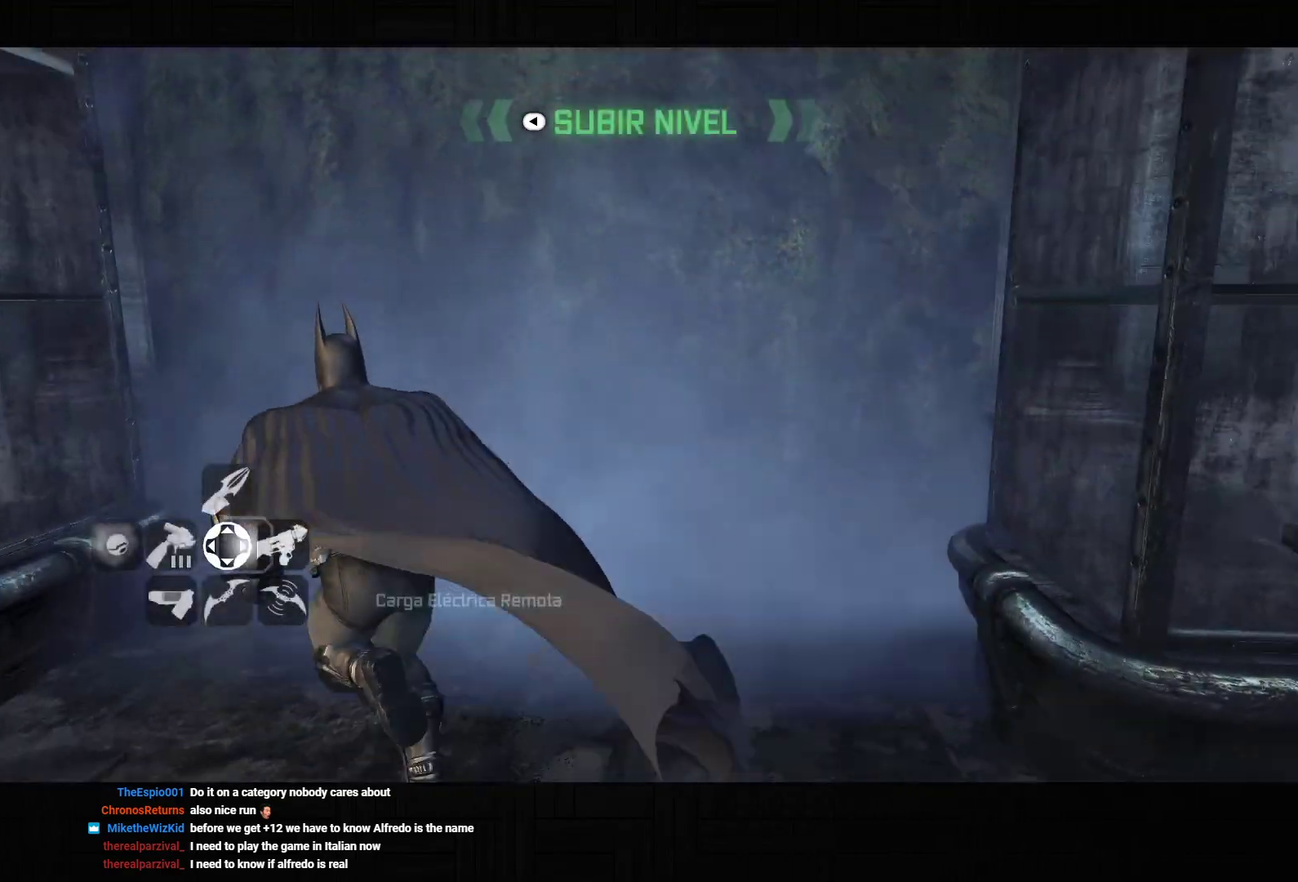
{"buttons": [], "left_stick": "up-left", "right_stick": "center", "events": [[133, "CROSS", "up"], [150, "right_stick", "center"], [300, "right_stick", "up-left"], [467, "right_stick", "center"]]}
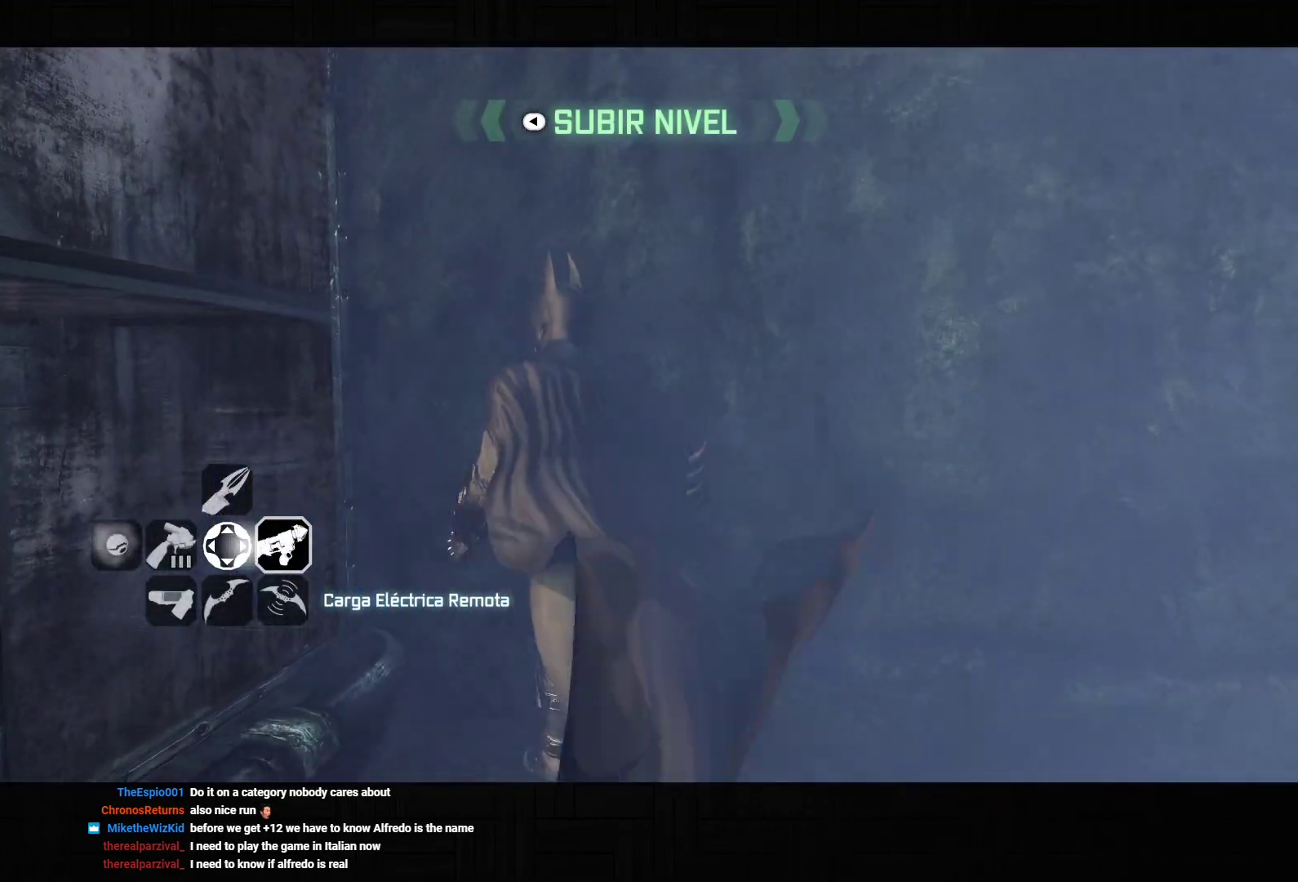
{"buttons": ["L2"], "left_stick": "up-left", "right_stick": "center", "events": [[83, "L2", "down"], [100, "right_stick", "up-right"], [233, "right_stick", "center"]]}
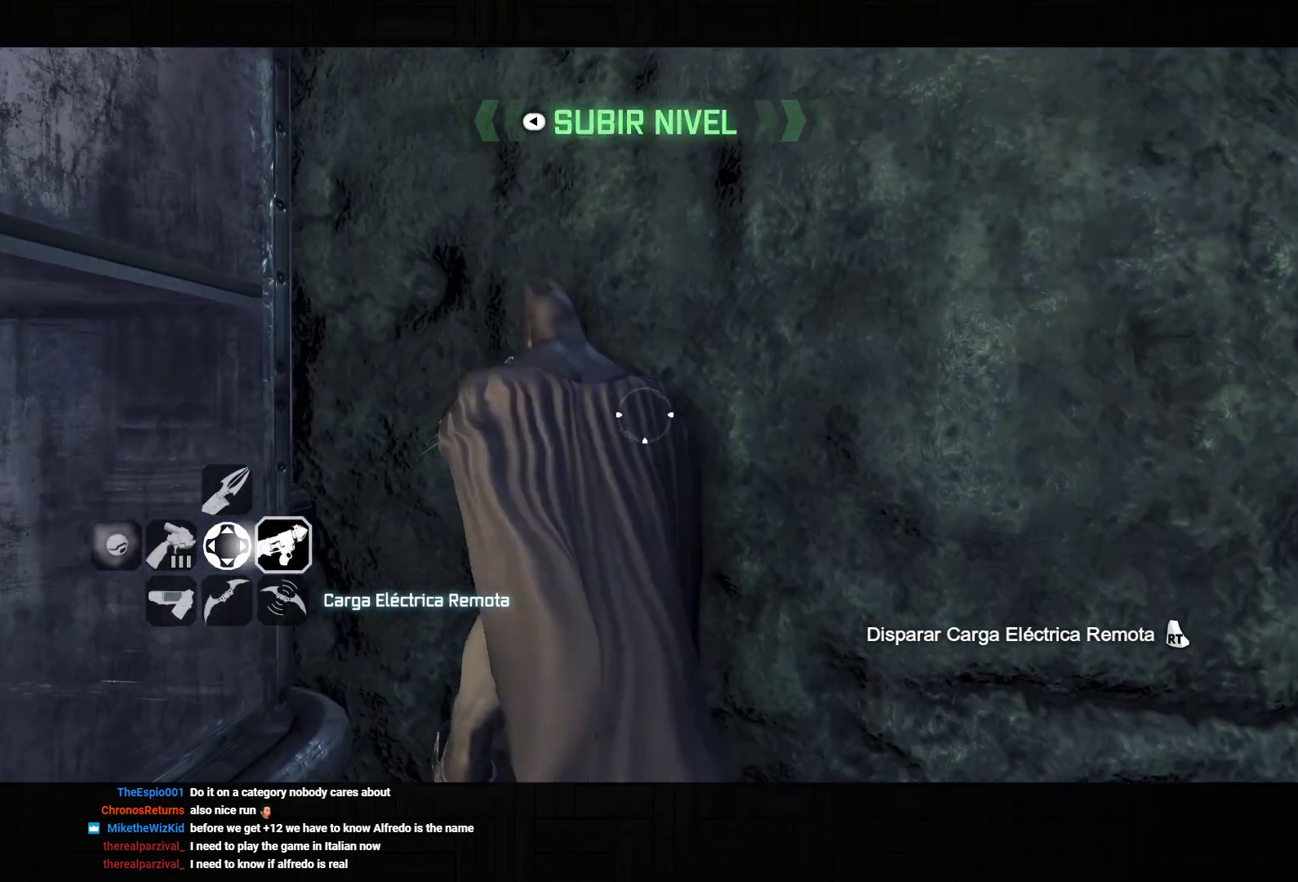
{"buttons": ["L2", "R2"], "left_stick": "up-left", "right_stick": "center", "events": [[267, "R2", "down"], [333, "SQUARE", "down"], [417, "SQUARE", "up"]]}
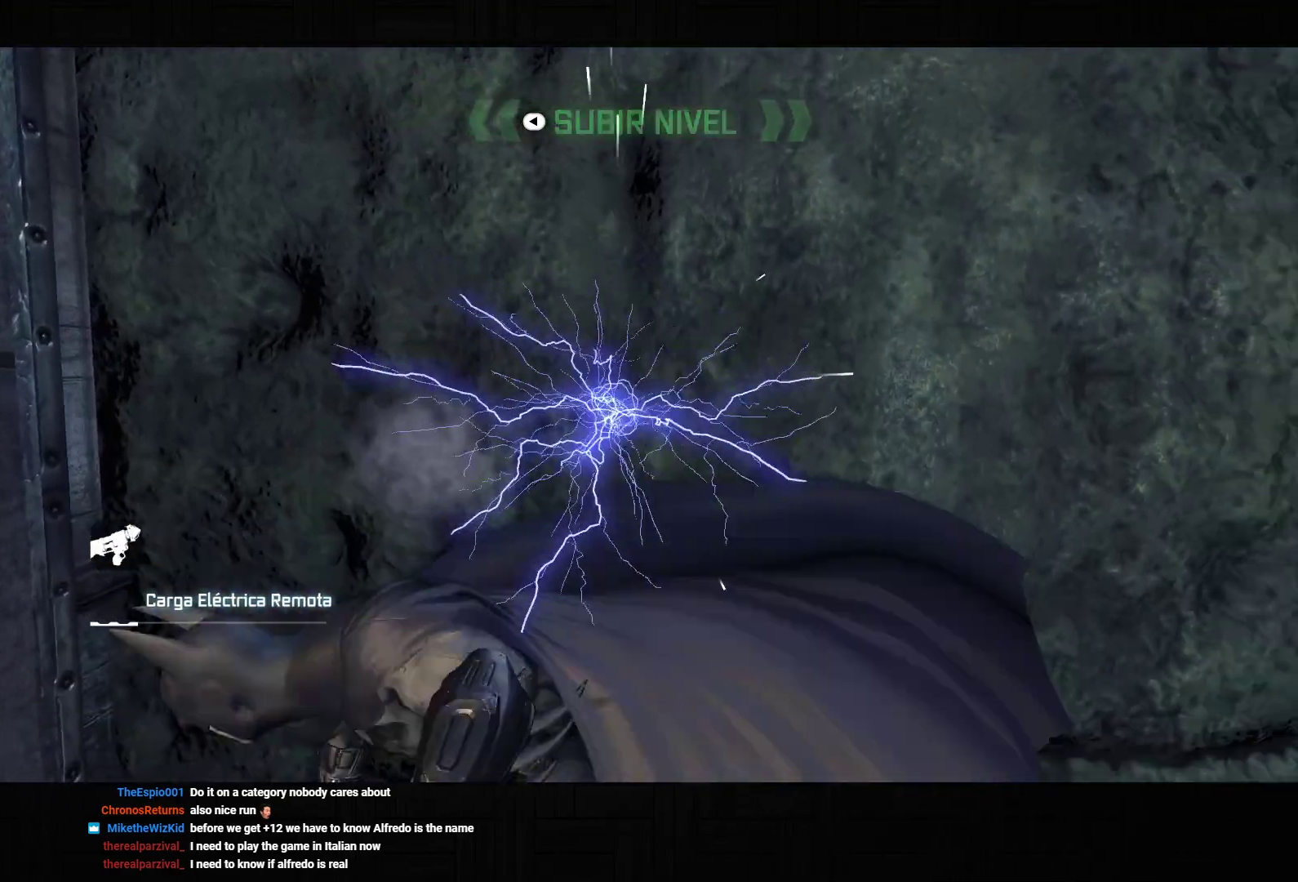
{"buttons": ["R2"], "left_stick": "down", "right_stick": "down-left", "events": [[117, "L2", "up"], [150, "left_stick", "down-left"], [200, "right_stick", "down-left"], [367, "left_stick", "down"]]}
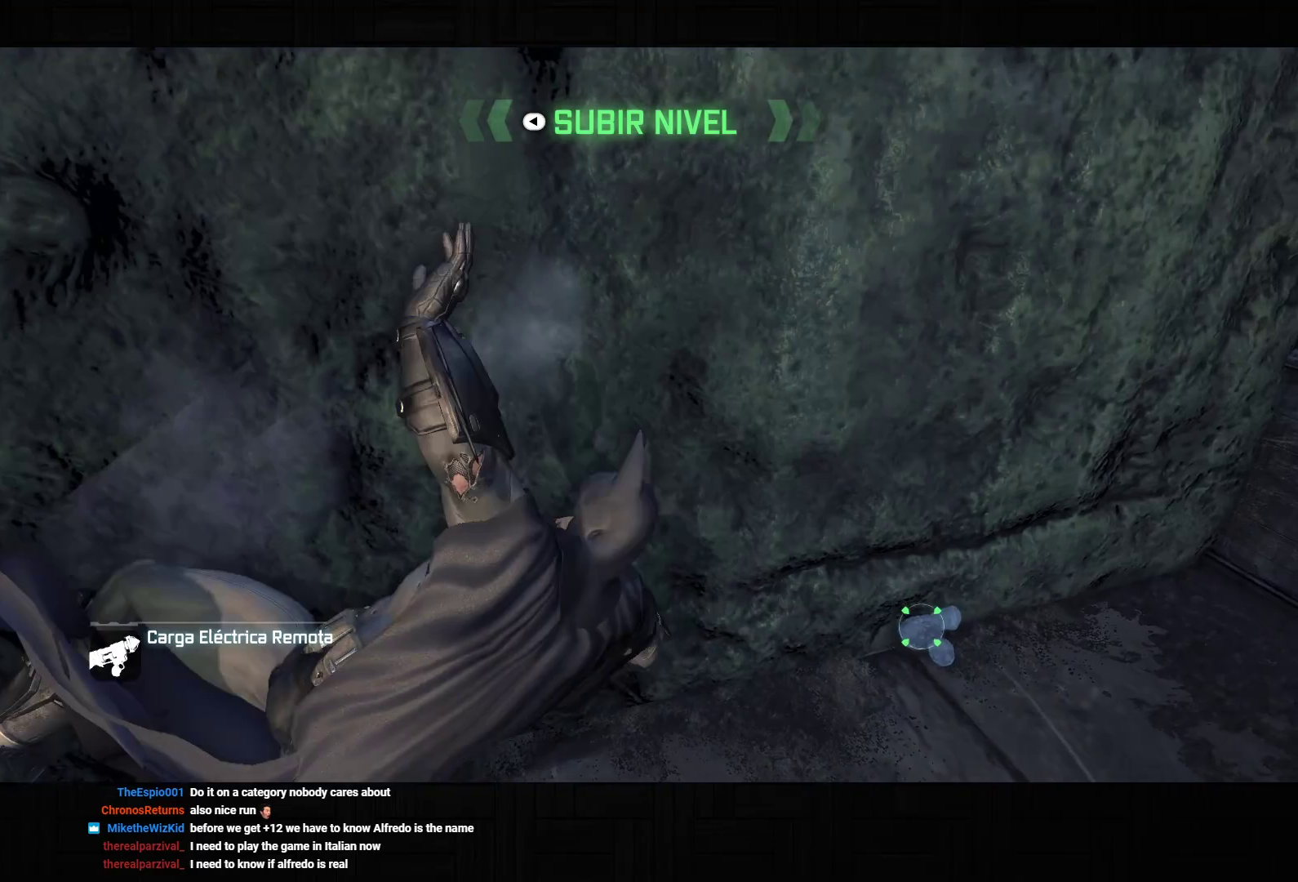
{"buttons": ["R2"], "left_stick": "down", "right_stick": "up-right", "events": [[83, "right_stick", "left"], [183, "right_stick", "center"], [367, "right_stick", "up-right"]]}
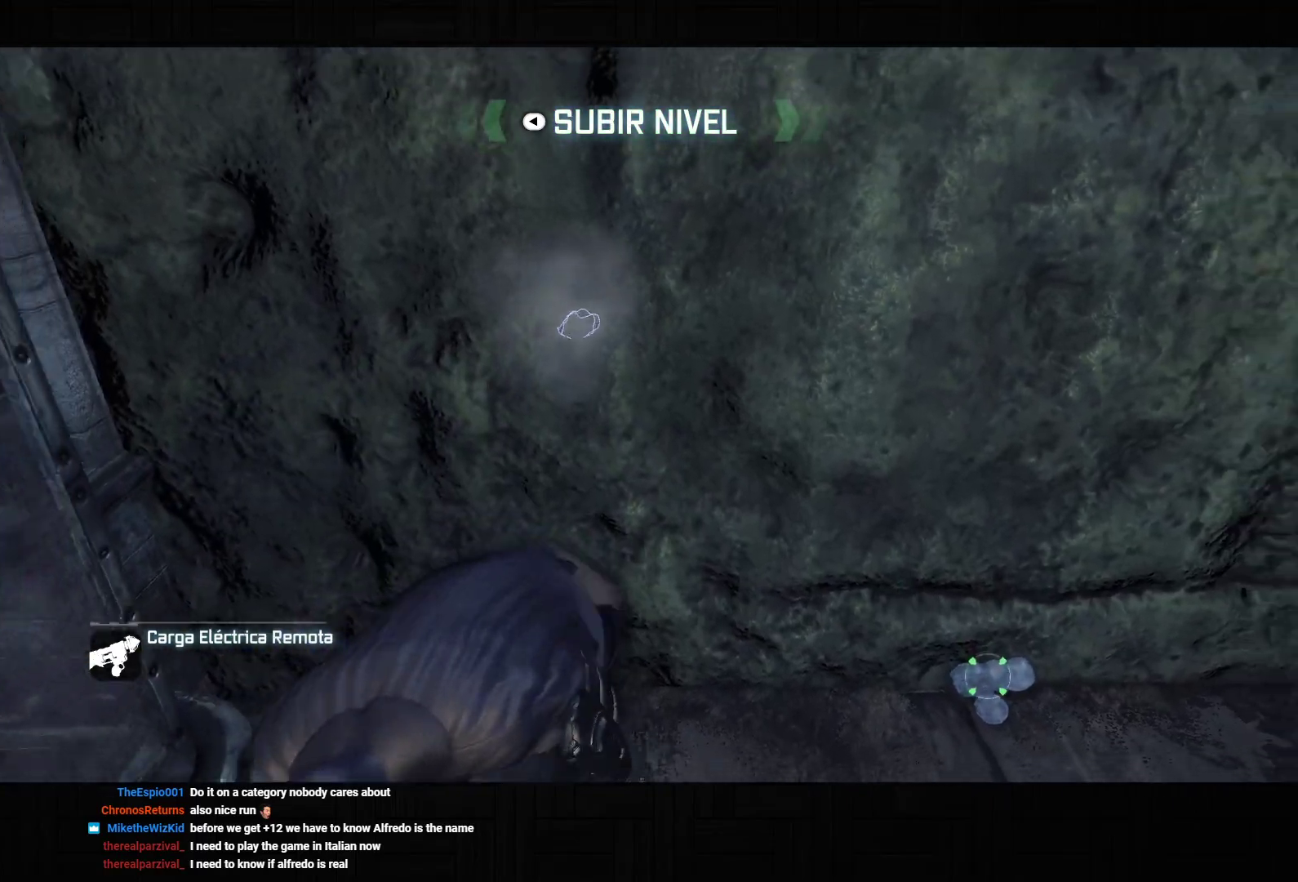
{"buttons": ["SQUARE", "L2"], "left_stick": "up-right", "right_stick": "center", "events": [[350, "right_stick", "center"], [400, "R2", "up"], [450, "left_stick", "up-right"], [467, "L2", "down"], [467, "SQUARE", "down"]]}
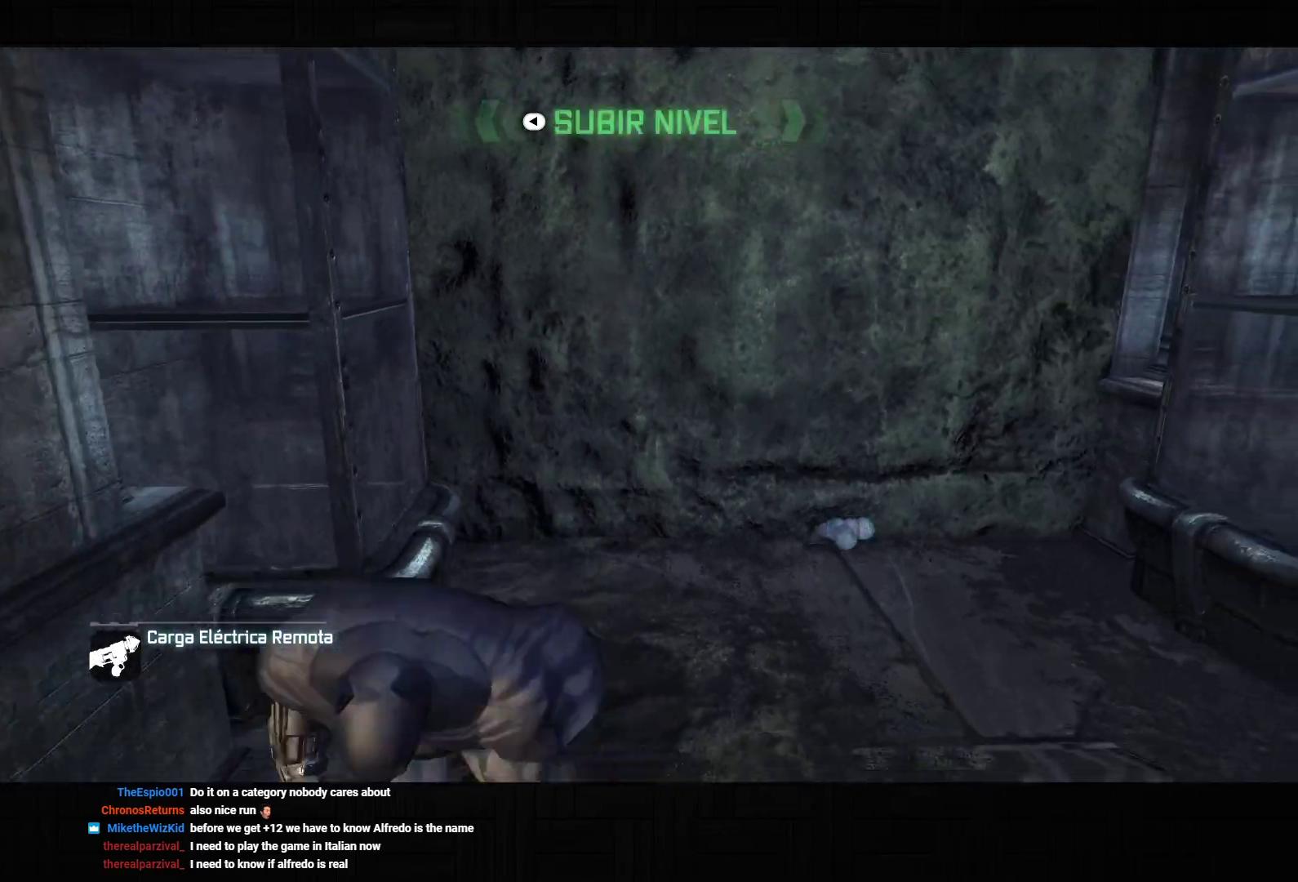
{"buttons": ["CROSS"], "left_stick": "up-right", "right_stick": "center", "events": [[50, "SQUARE", "up"], [100, "L2", "up"], [167, "CROSS", "down"]]}
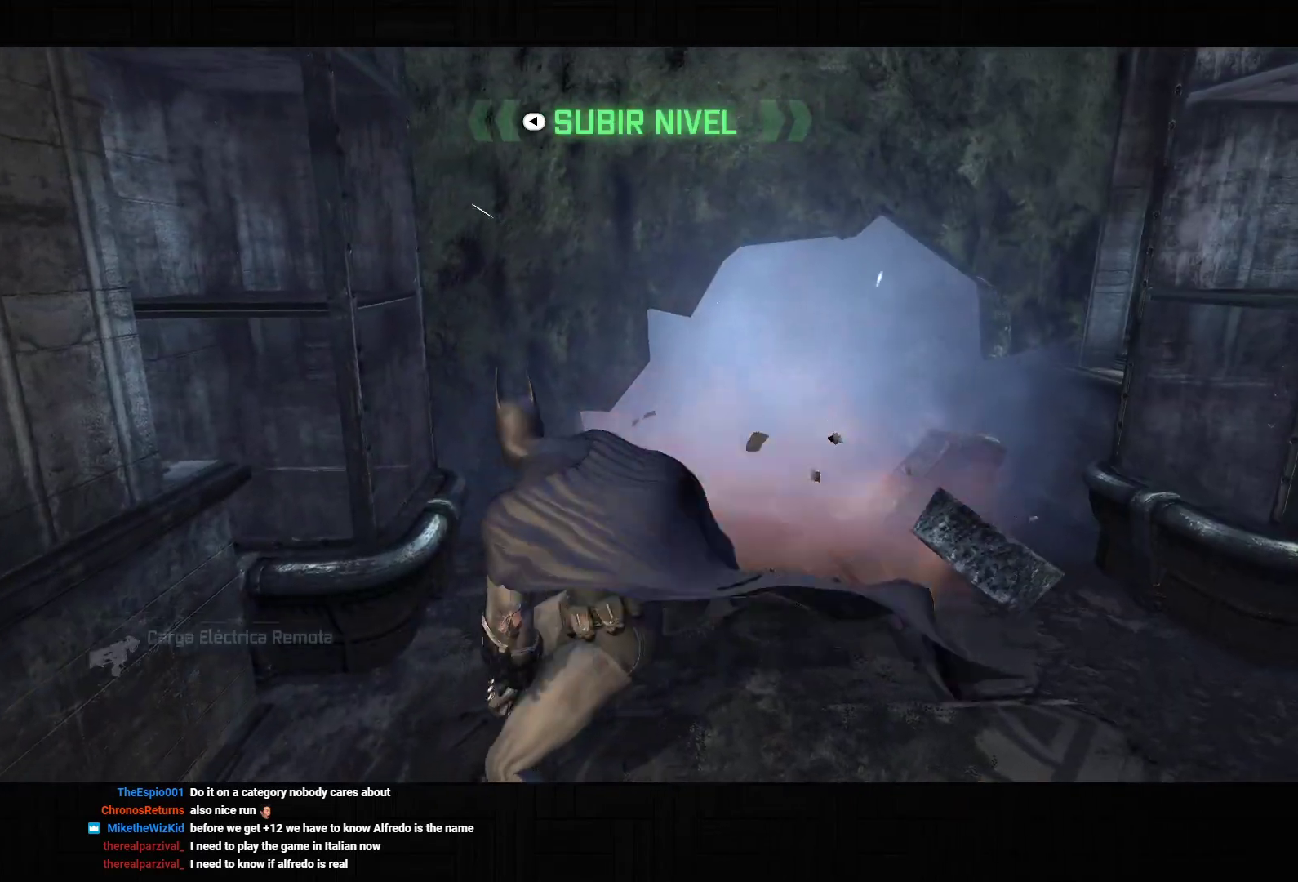
{"buttons": ["CROSS"], "left_stick": "up-right", "right_stick": "left", "events": [[50, "right_stick", "left"]]}
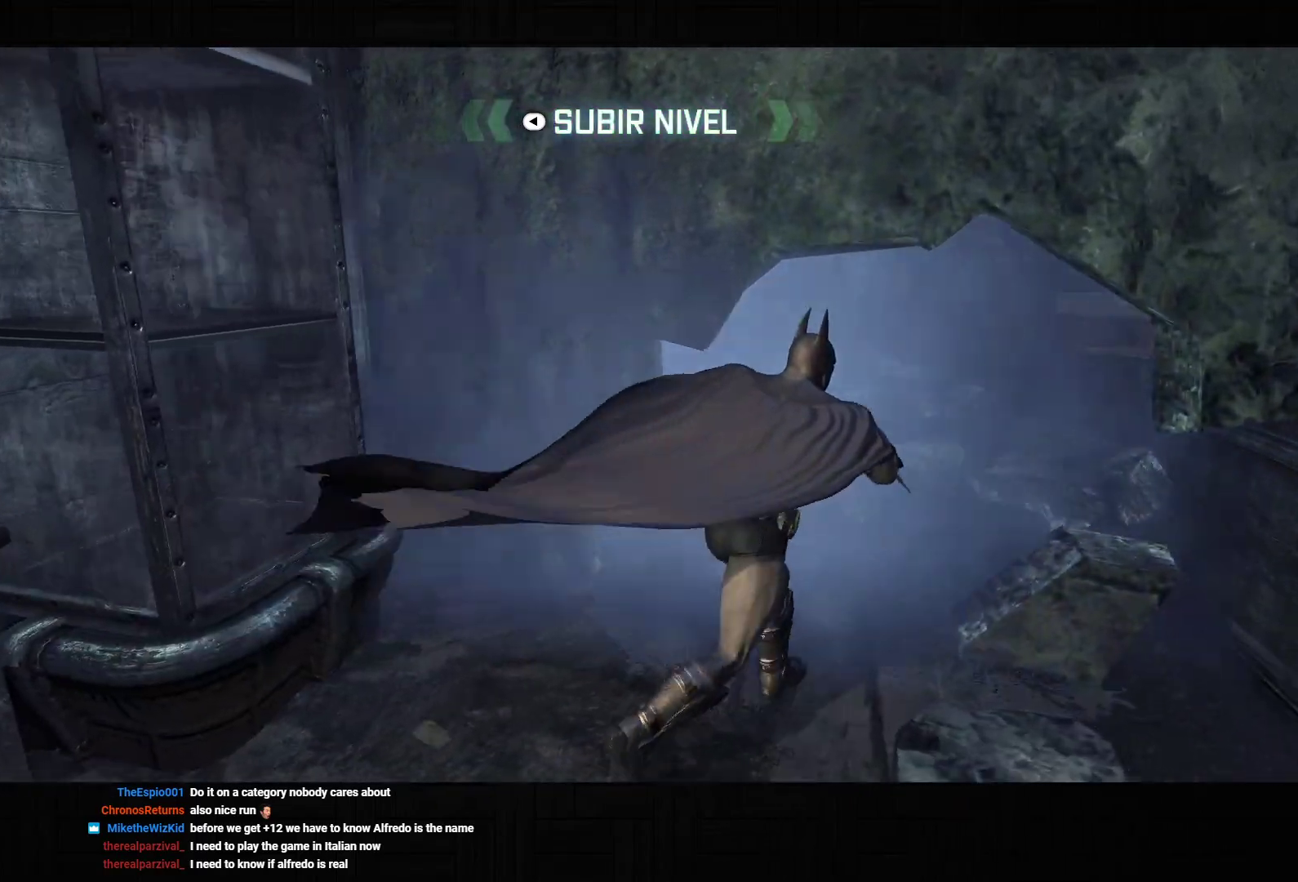
{"buttons": ["CROSS"], "left_stick": "up-right", "right_stick": "left", "events": []}